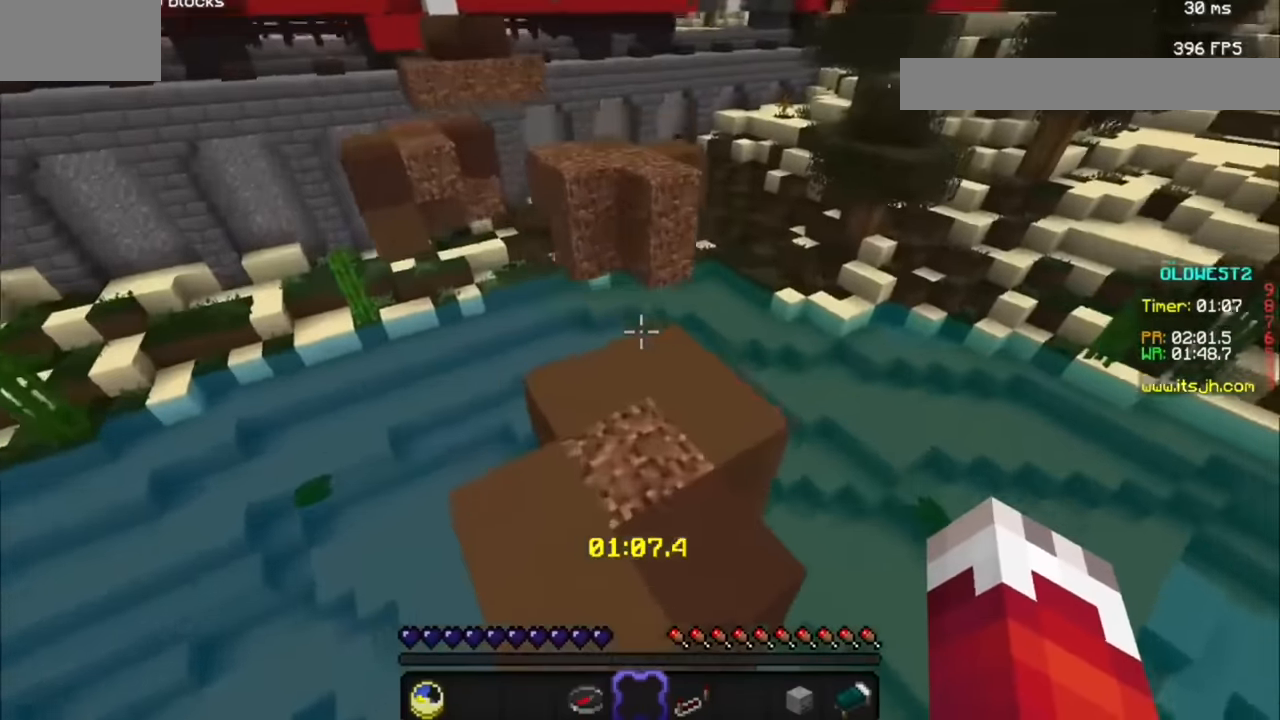
Gameplay with keyboard and mouse; each line is a JSON object with the keys and mouse buttons held at the frame after it. "events" lists presses ("down") and releases ("up") of "a", "d", "s", "mouse_left" and "mouse_right" between this image and that frame as [ms after this image, input, new state], when the widget could be followed in between. "mouse_left", "mouse_right" = the "left", "right" buttons of the "mouse" list. No other keys are recorded. Fast repeated clicks can show as one long hold. Mouse movement is not recorded.
{"keys": [], "mouse": [], "events": []}
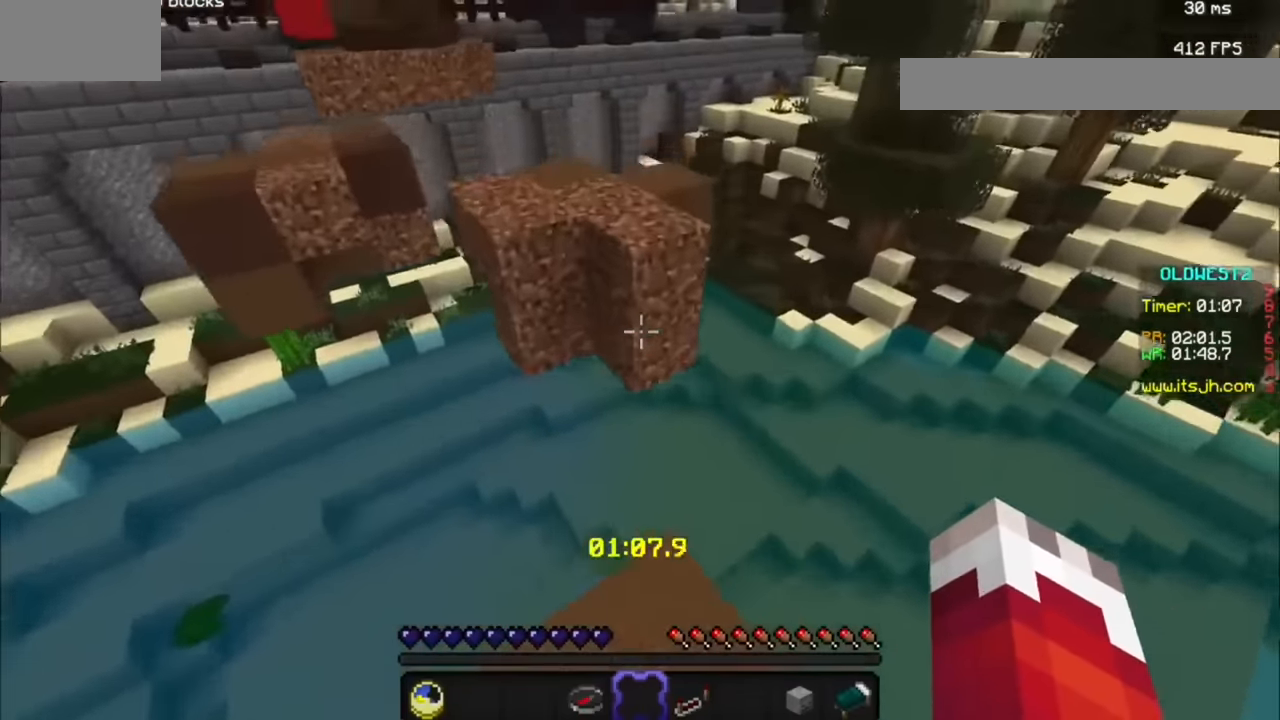
{"keys": [], "mouse": [], "events": []}
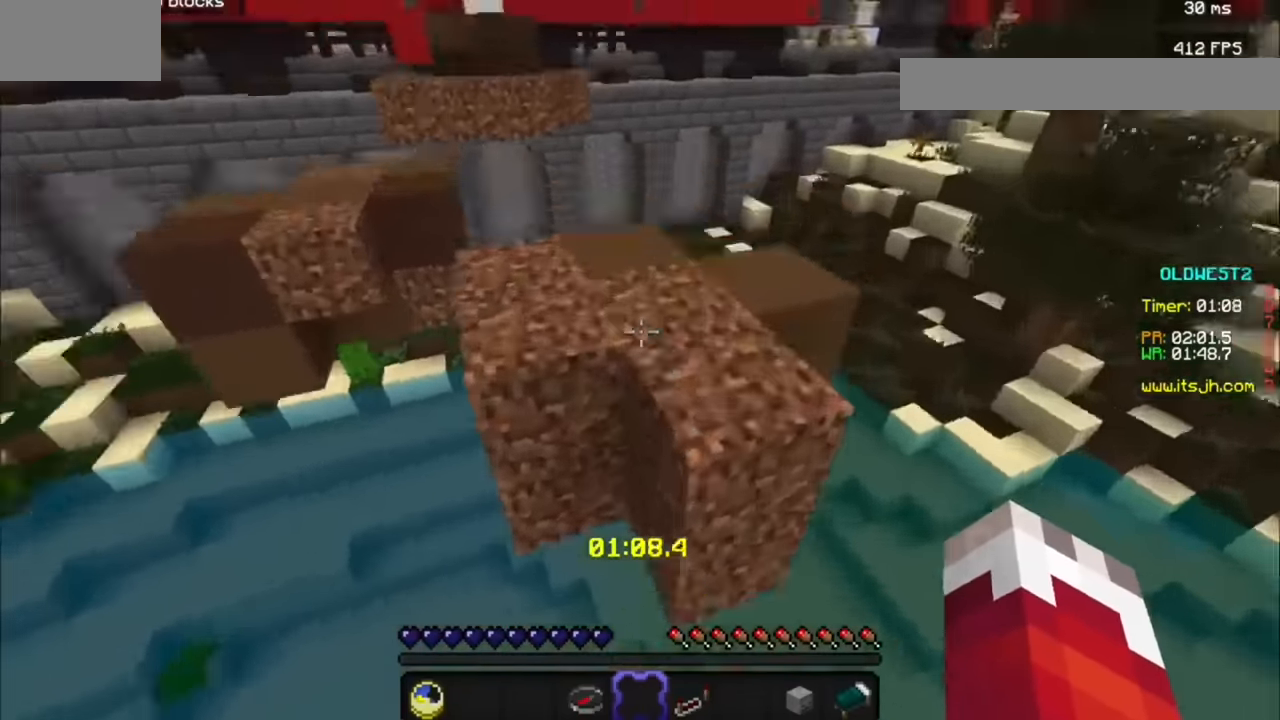
{"keys": [], "mouse": [], "events": [[100, "d", "down"], [233, "d", "up"]]}
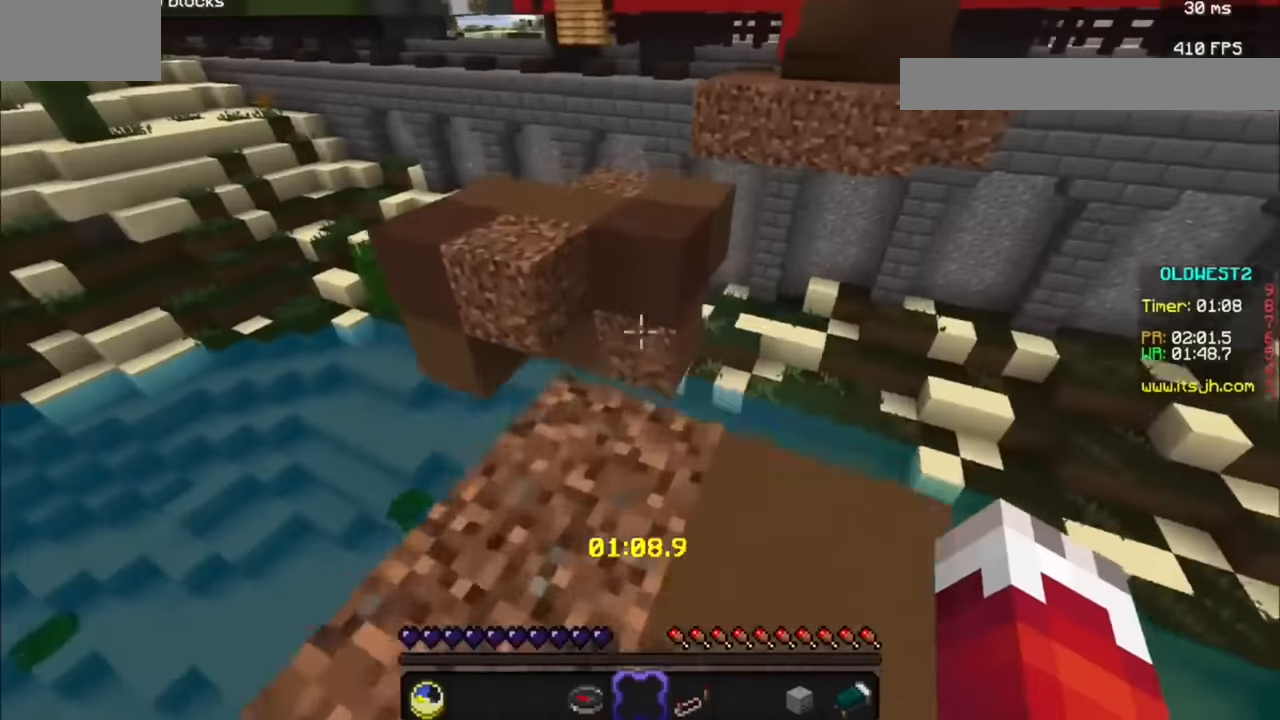
{"keys": ["a"], "mouse": [], "events": [[366, "a", "down"]]}
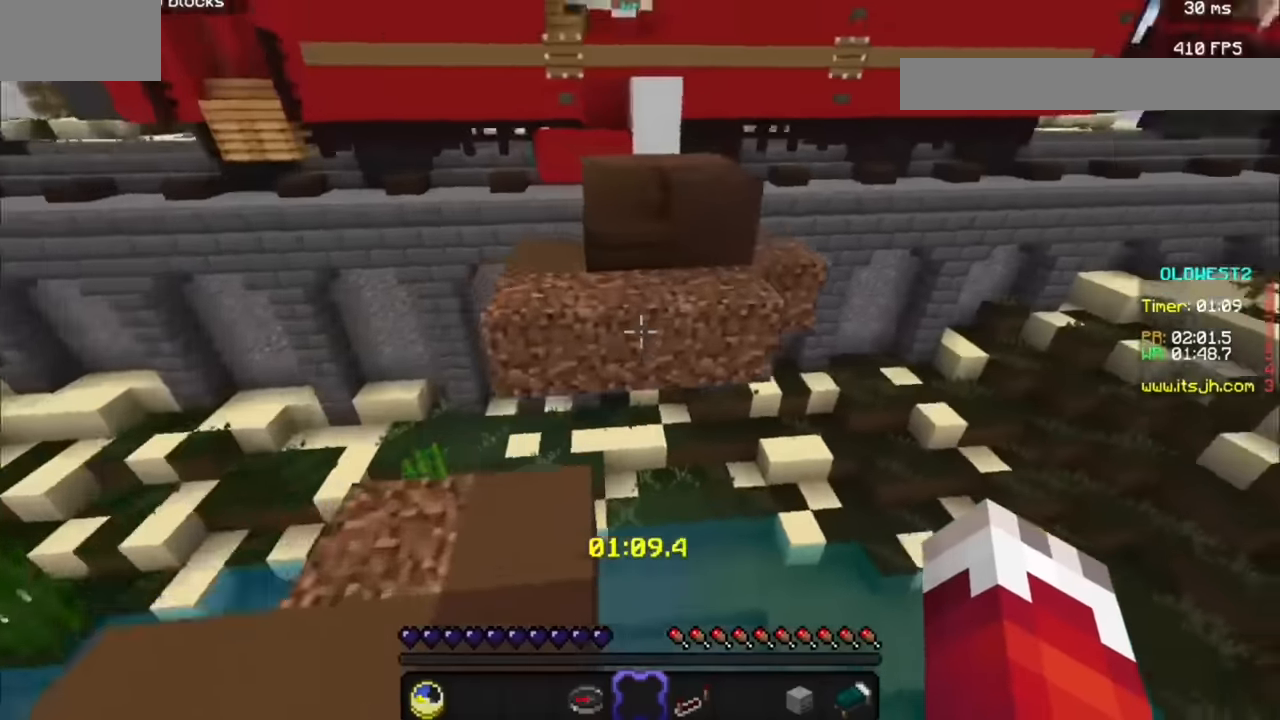
{"keys": [], "mouse": [], "events": [[33, "a", "up"]]}
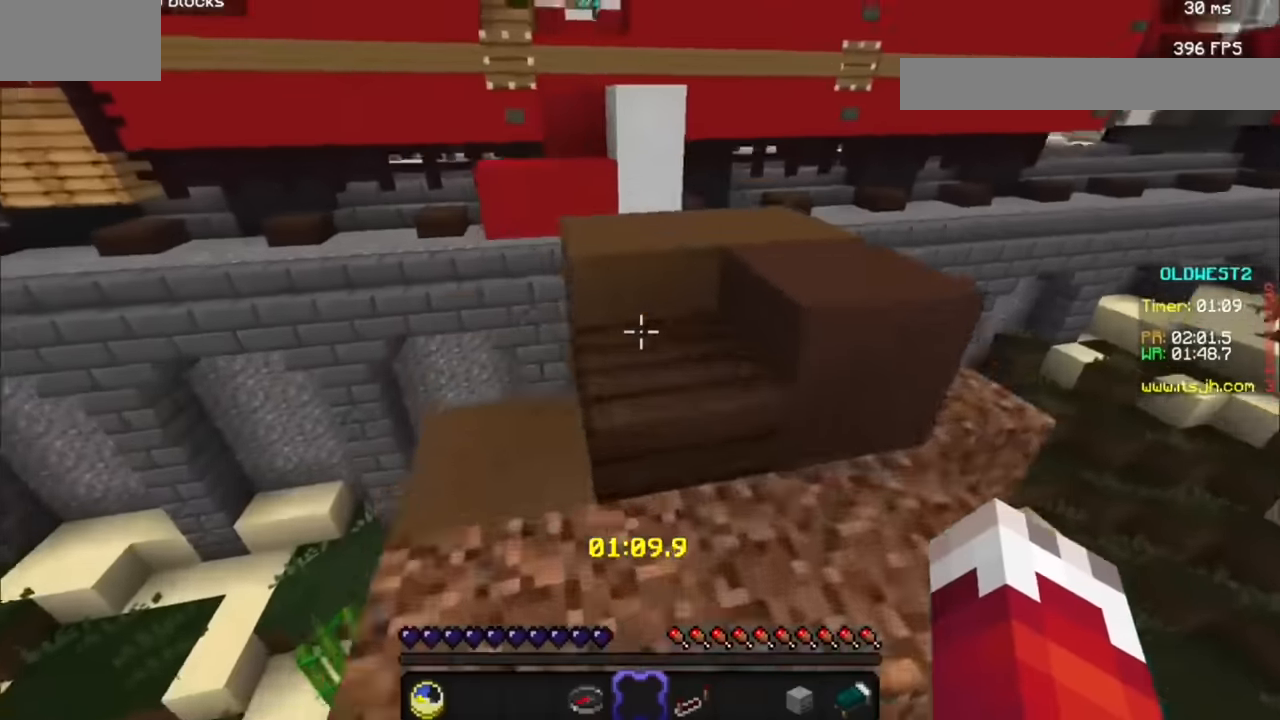
{"keys": [], "mouse": [], "events": [[100, "d", "down"], [300, "d", "up"]]}
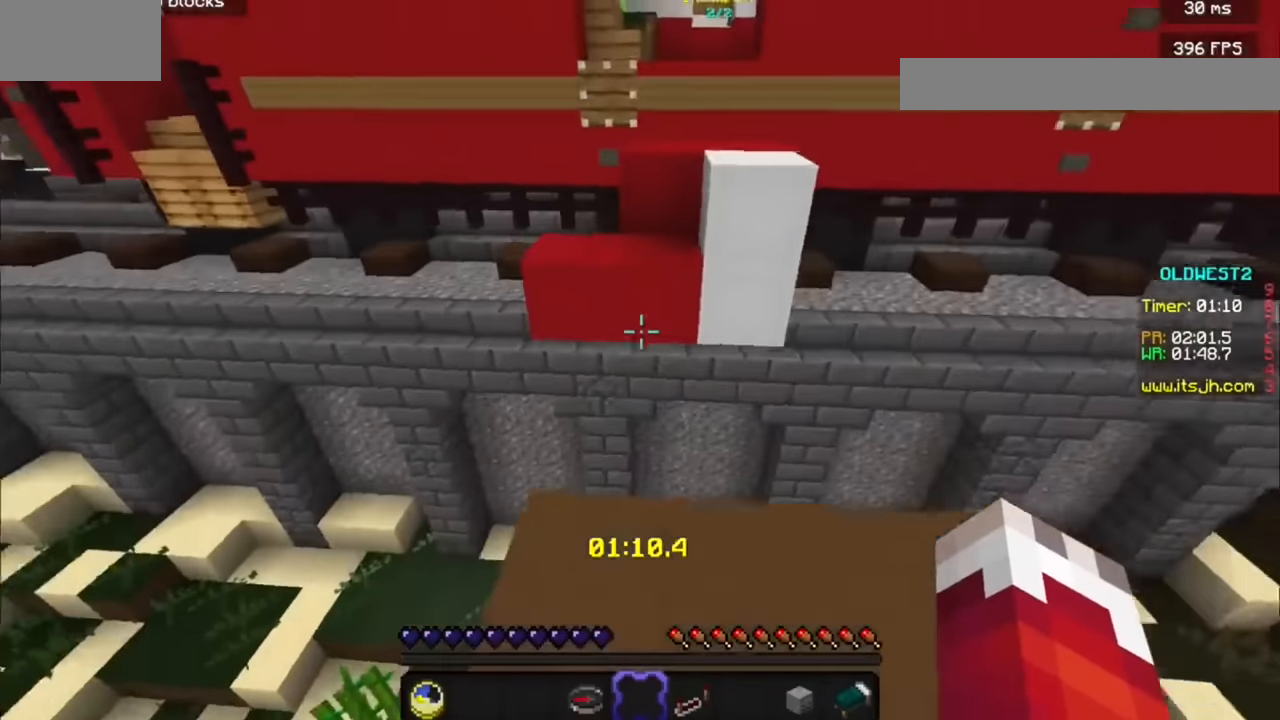
{"keys": [], "mouse": [], "events": []}
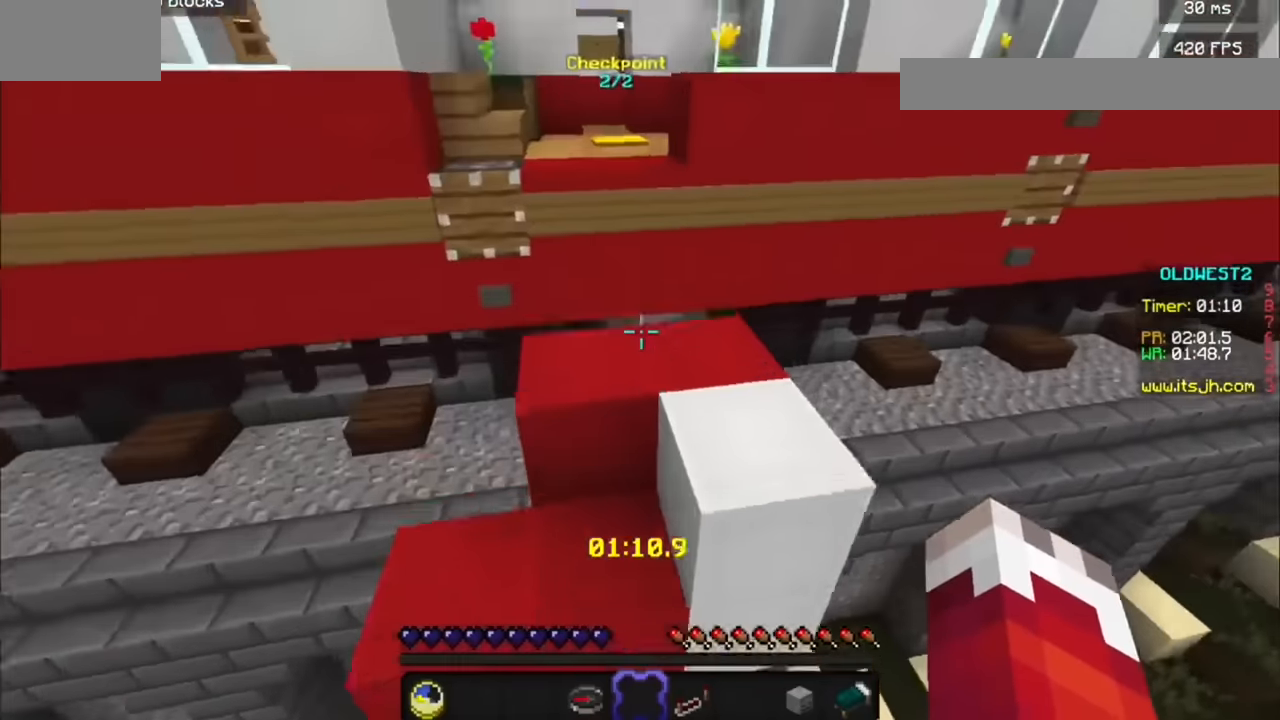
{"keys": [], "mouse": [], "events": []}
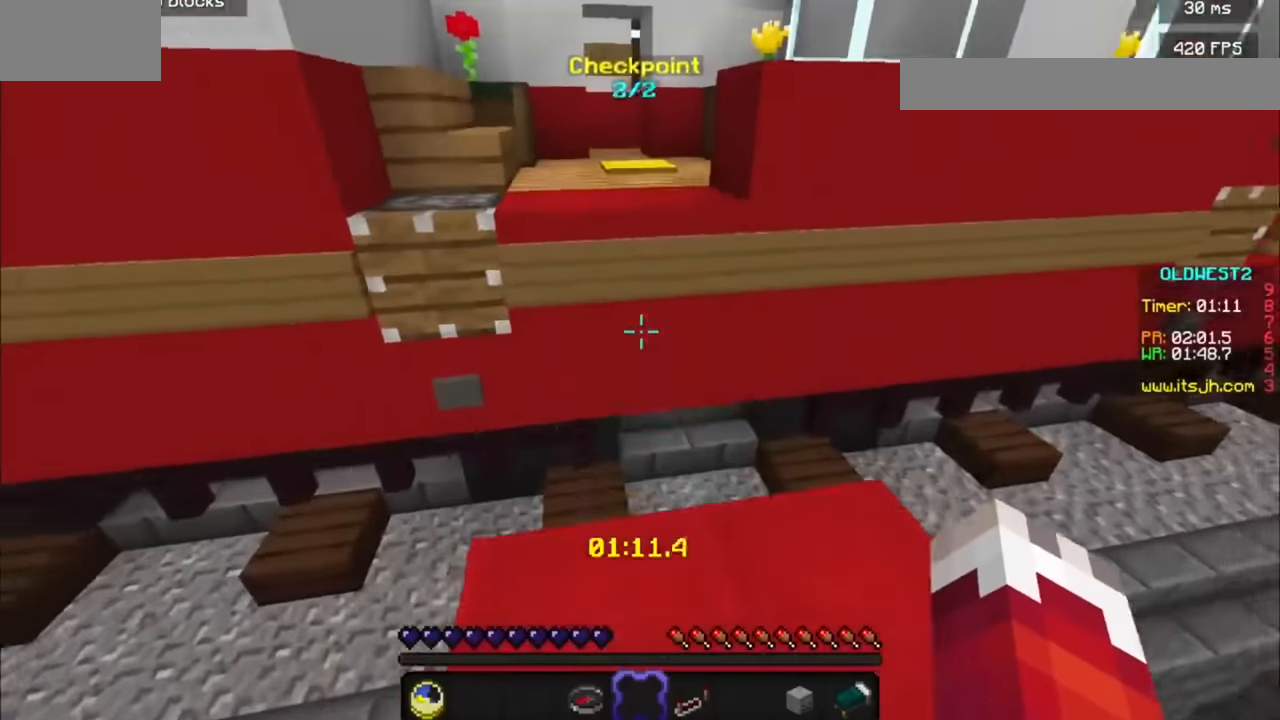
{"keys": [], "mouse": [], "events": []}
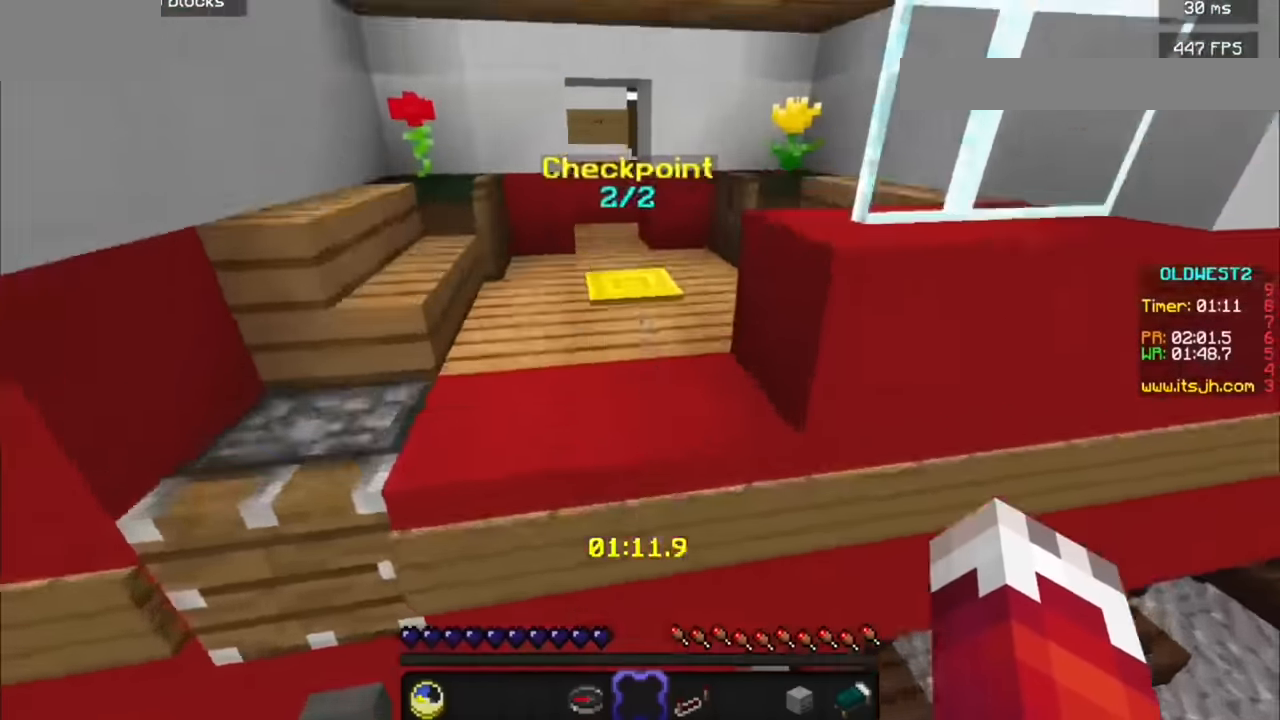
{"keys": [], "mouse": [], "events": []}
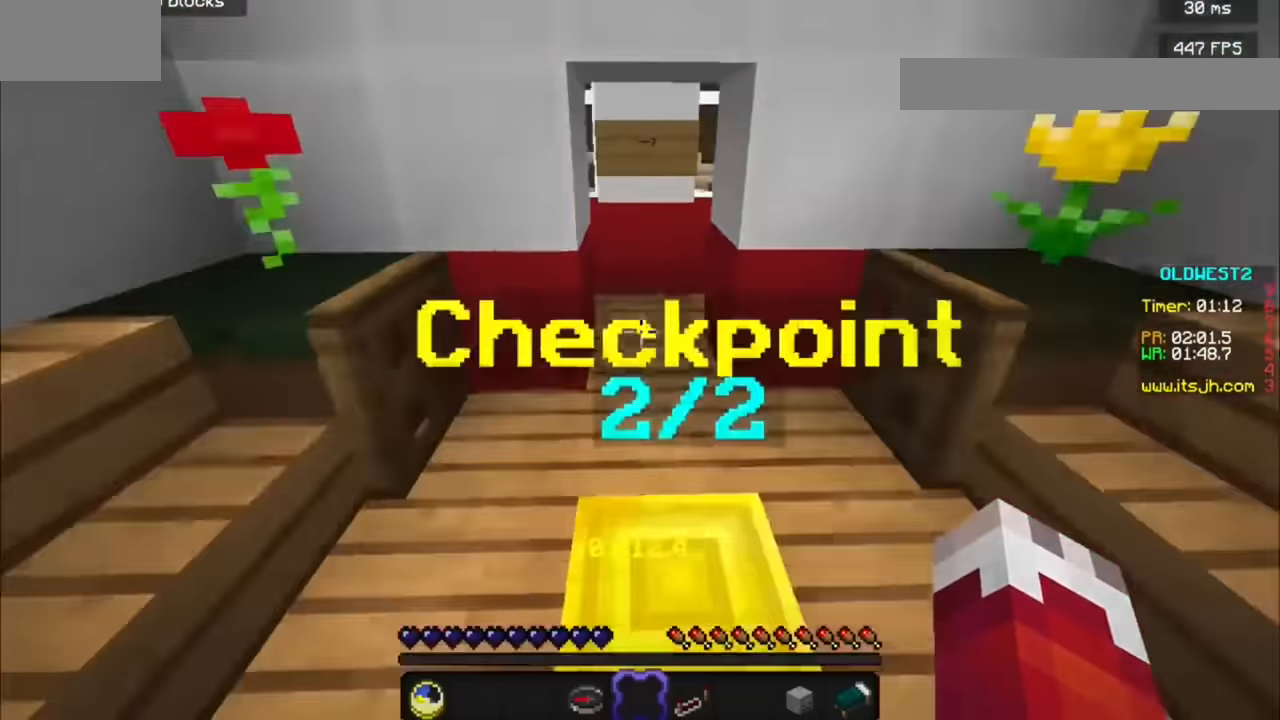
{"keys": [], "mouse": [], "events": []}
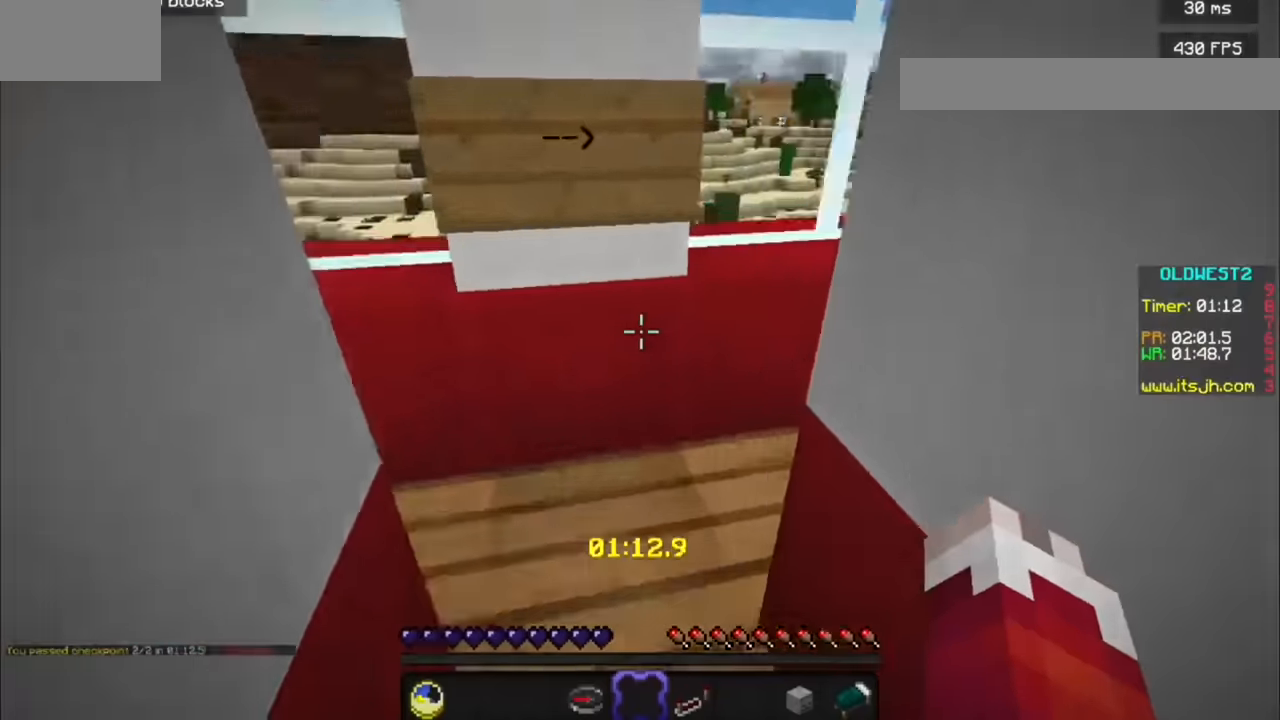
{"keys": [], "mouse": [], "events": []}
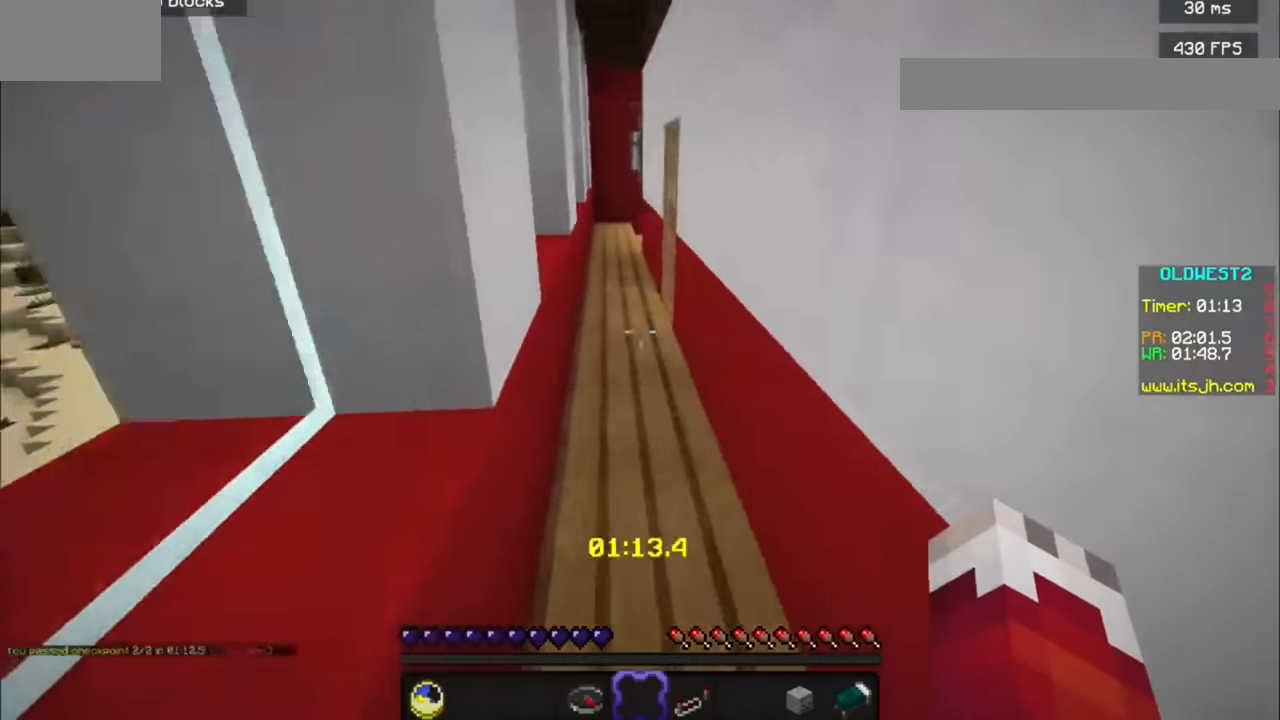
{"keys": [], "mouse": [], "events": []}
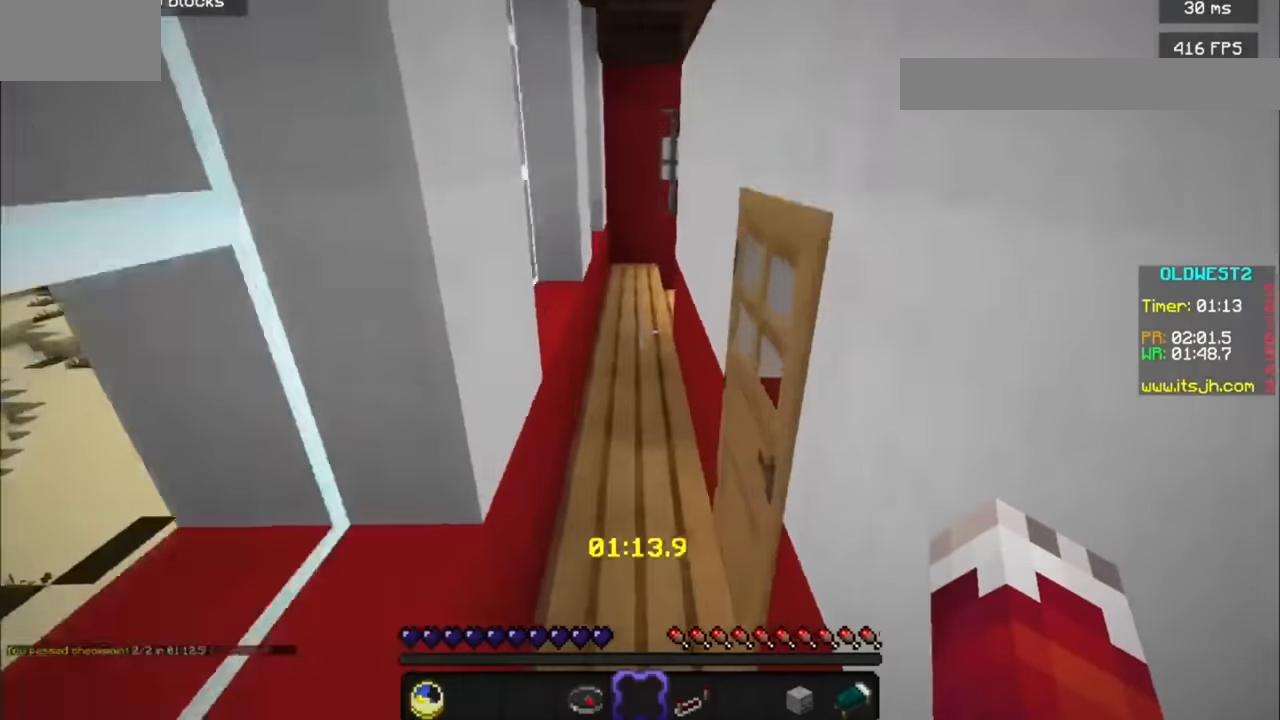
{"keys": [], "mouse": [], "events": []}
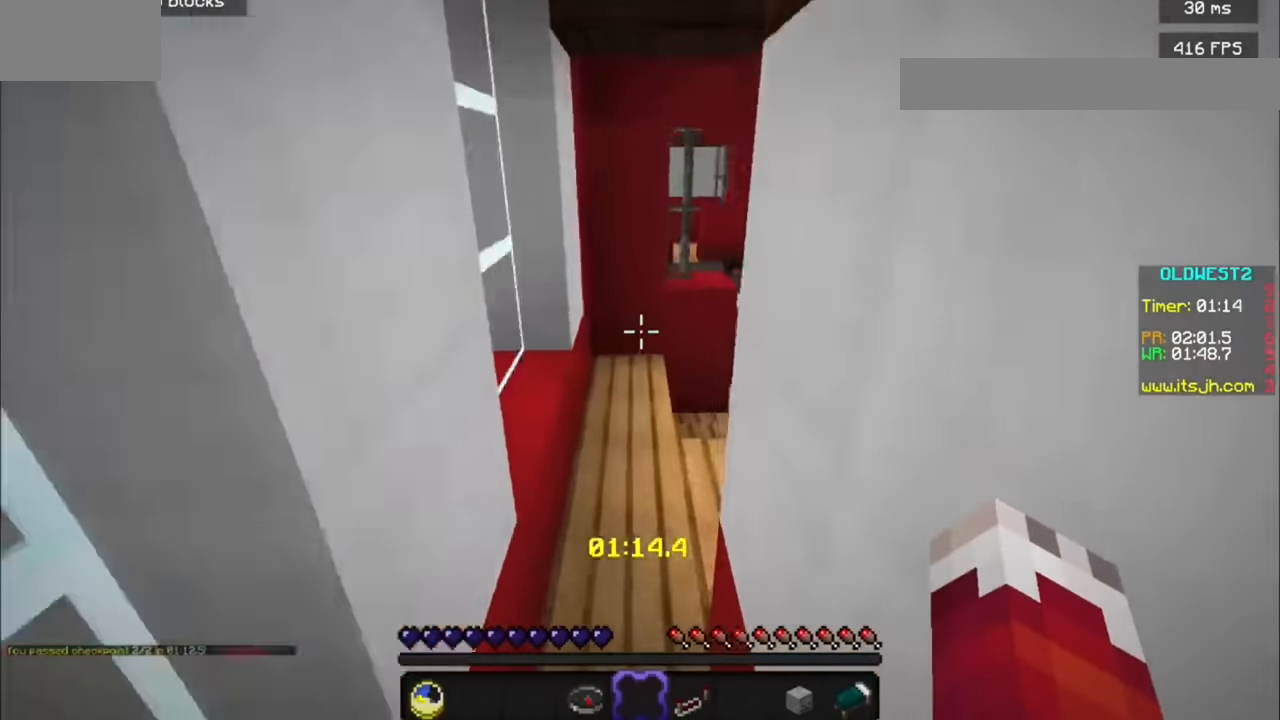
{"keys": ["d"], "mouse": [], "events": [[434, "d", "down"]]}
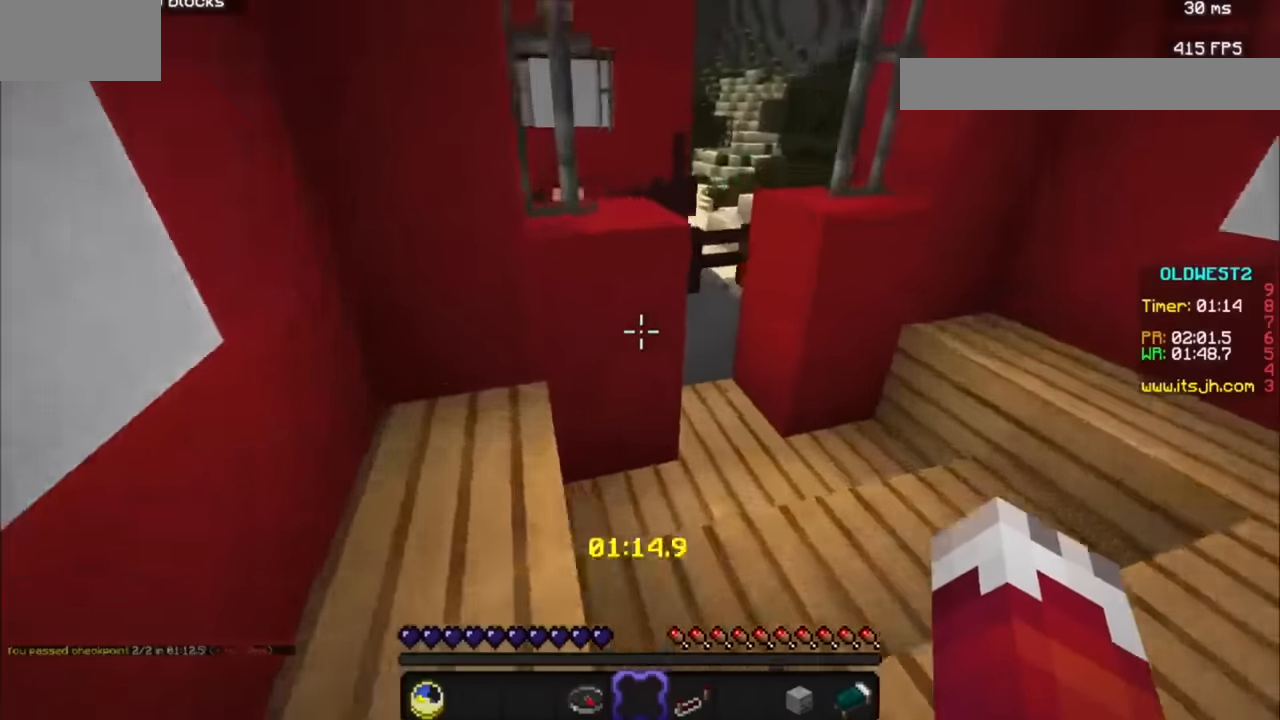
{"keys": [], "mouse": [], "events": [[234, "d", "up"]]}
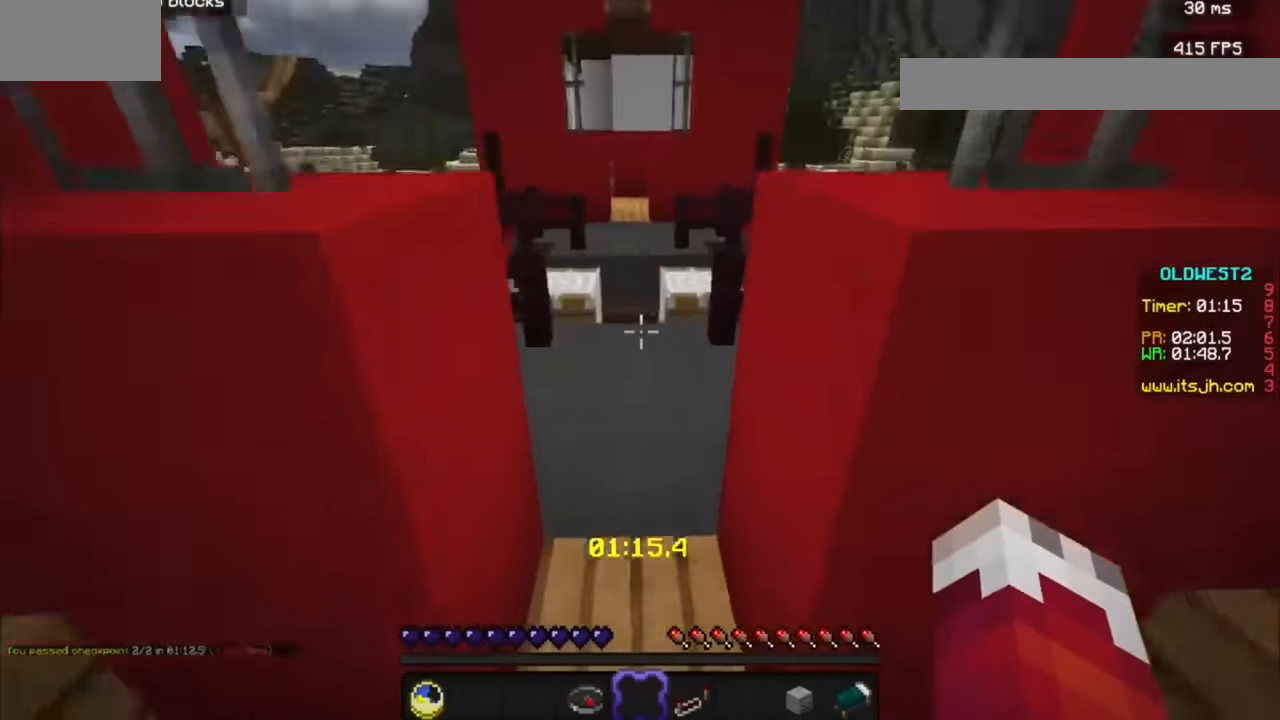
{"keys": [], "mouse": [], "events": []}
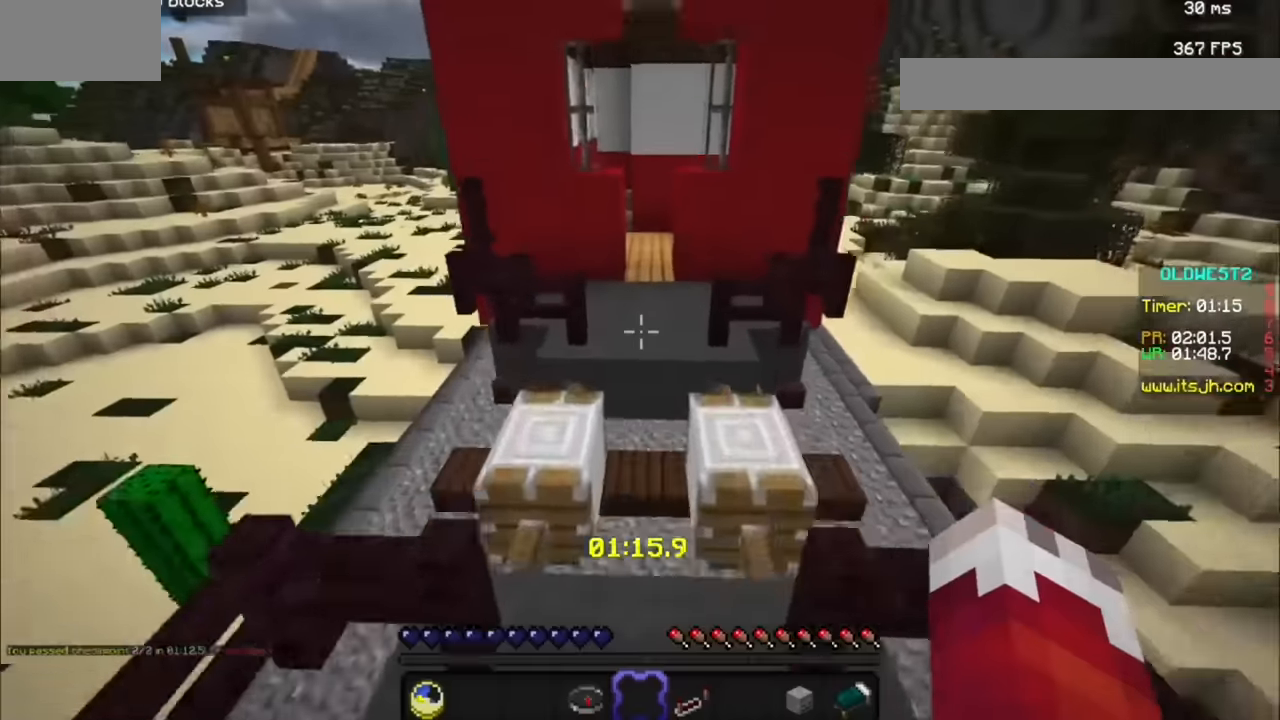
{"keys": [], "mouse": [], "events": []}
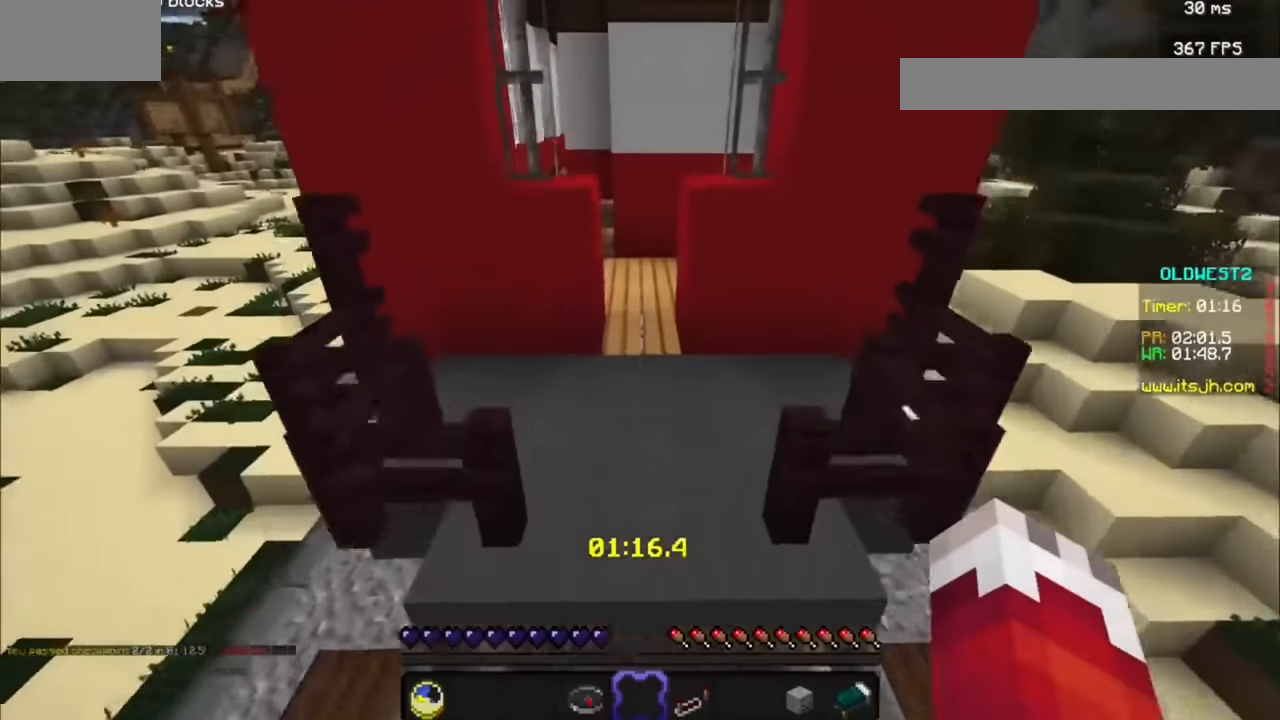
{"keys": [], "mouse": [], "events": []}
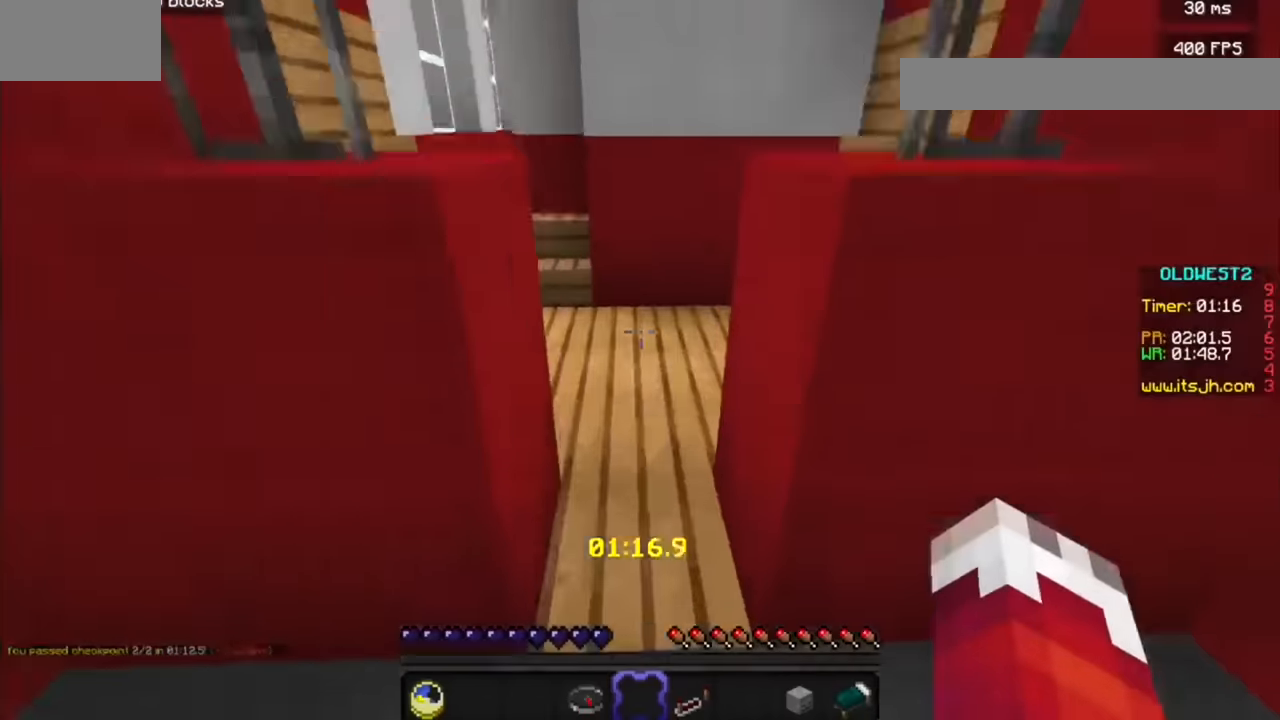
{"keys": [], "mouse": [], "events": []}
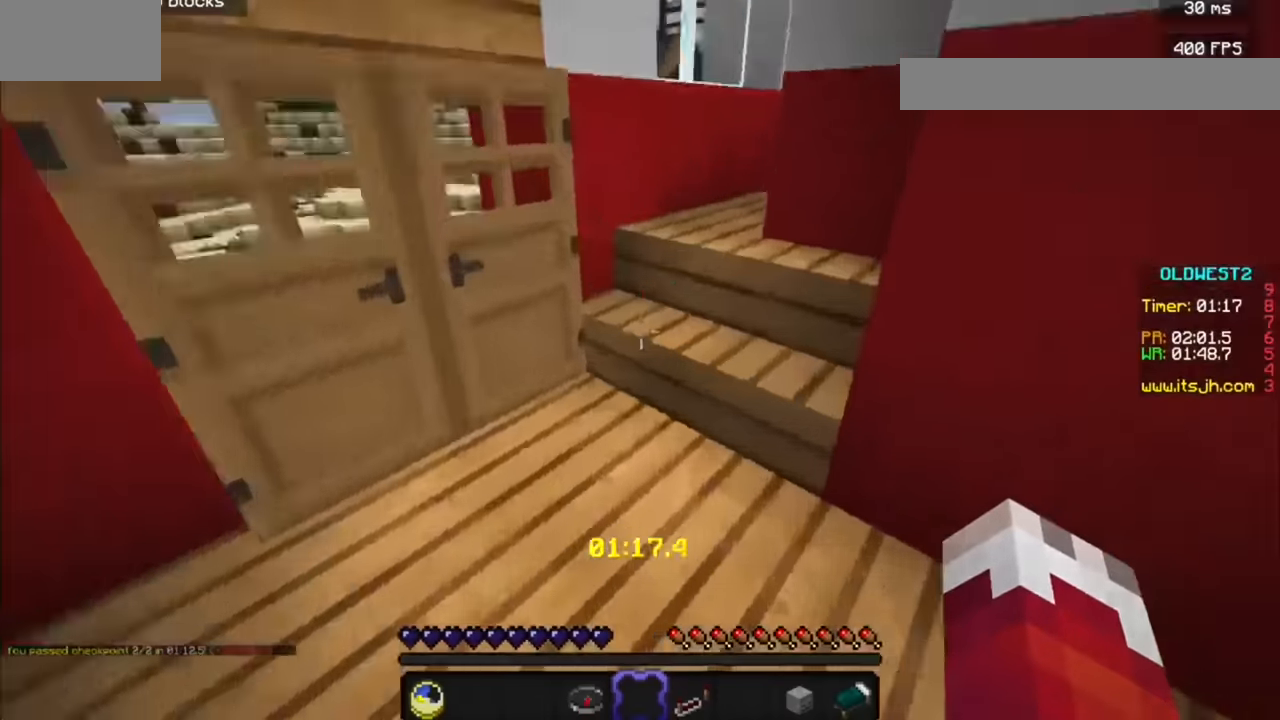
{"keys": [], "mouse": [], "events": []}
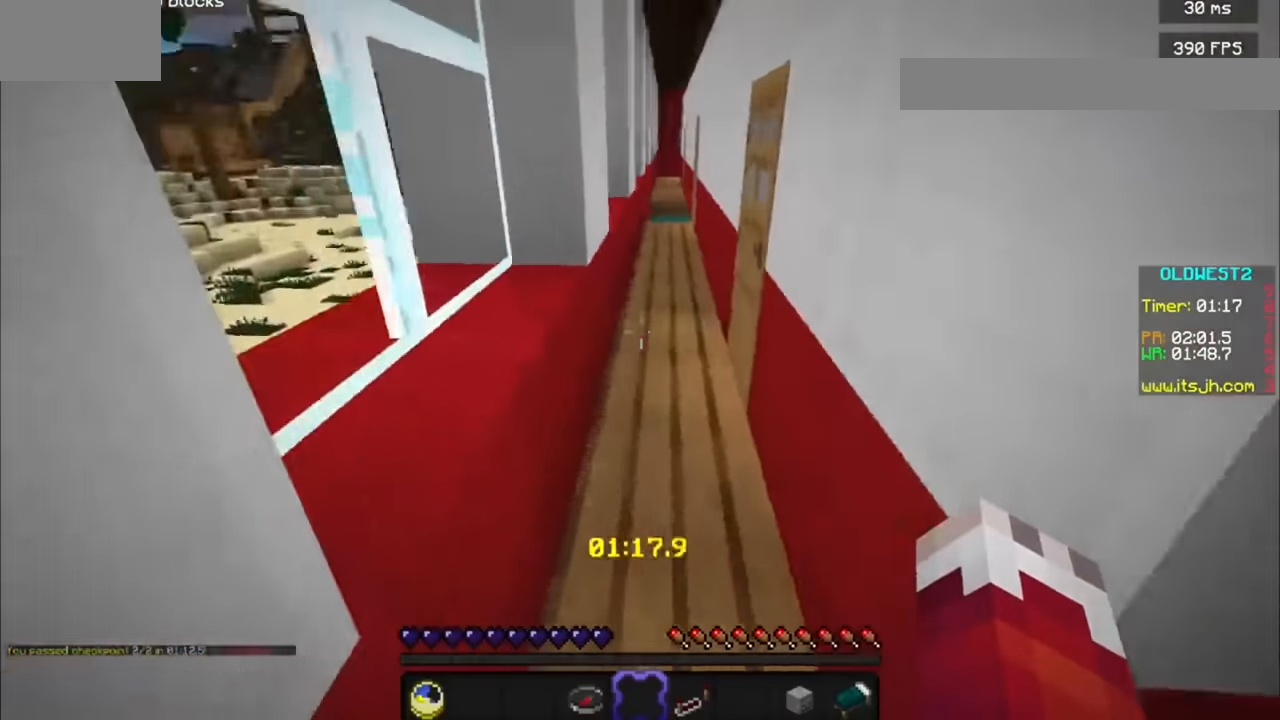
{"keys": [], "mouse": [], "events": []}
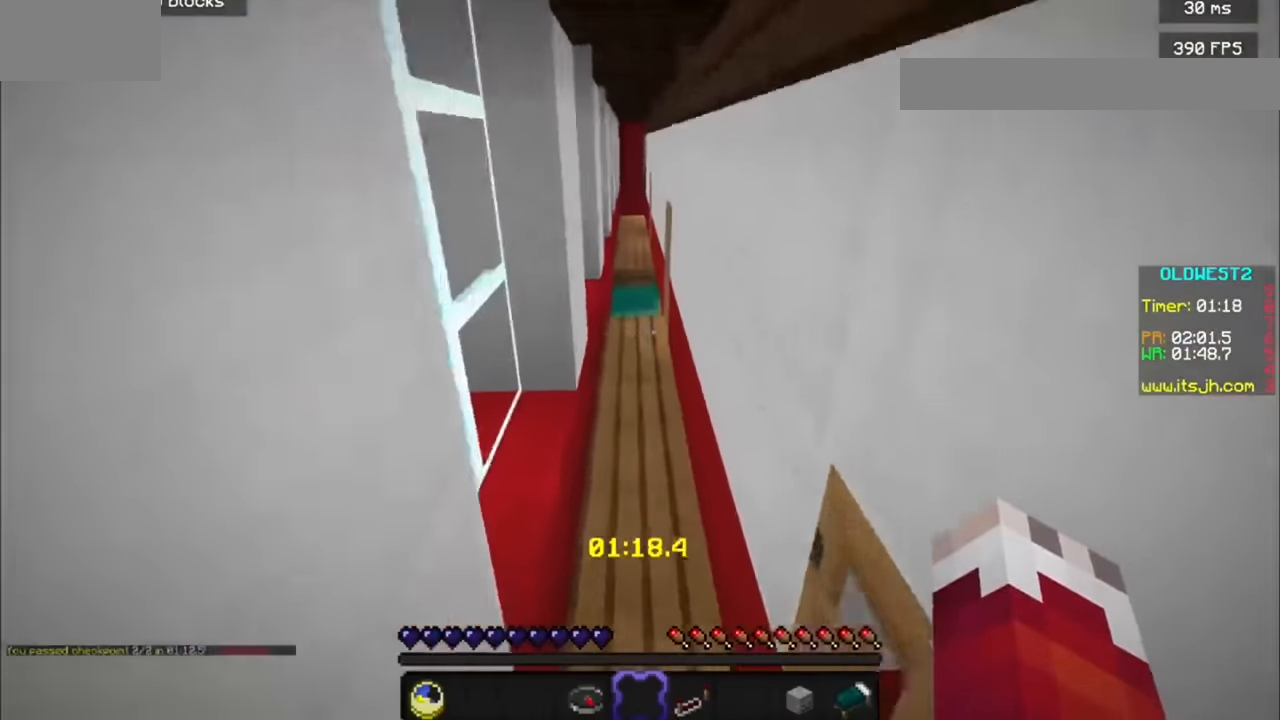
{"keys": [], "mouse": [], "events": []}
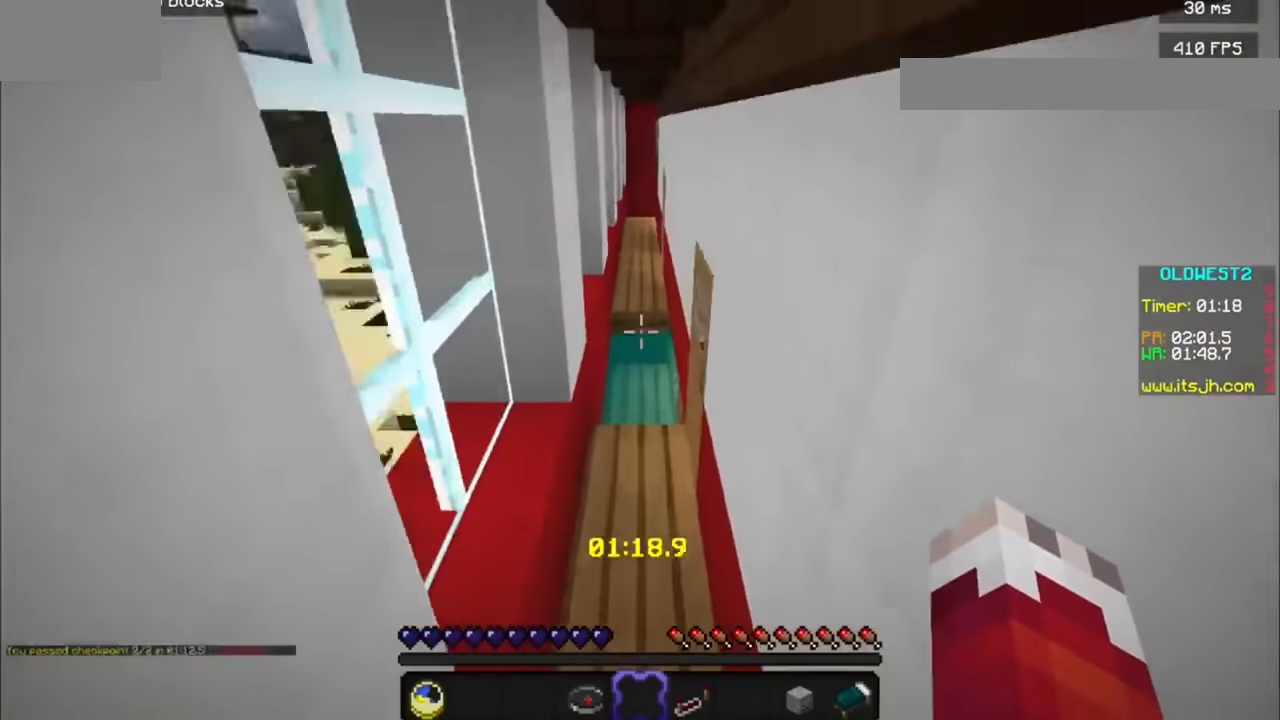
{"keys": [], "mouse": [], "events": []}
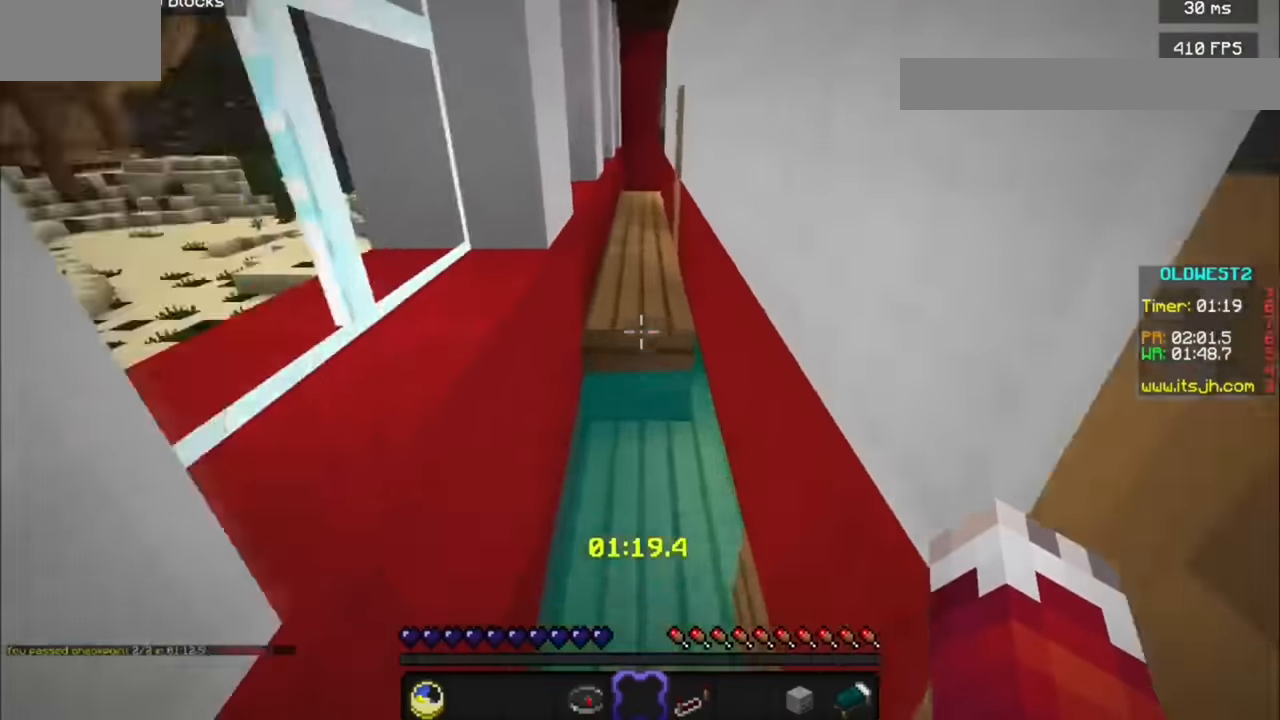
{"keys": [], "mouse": [], "events": []}
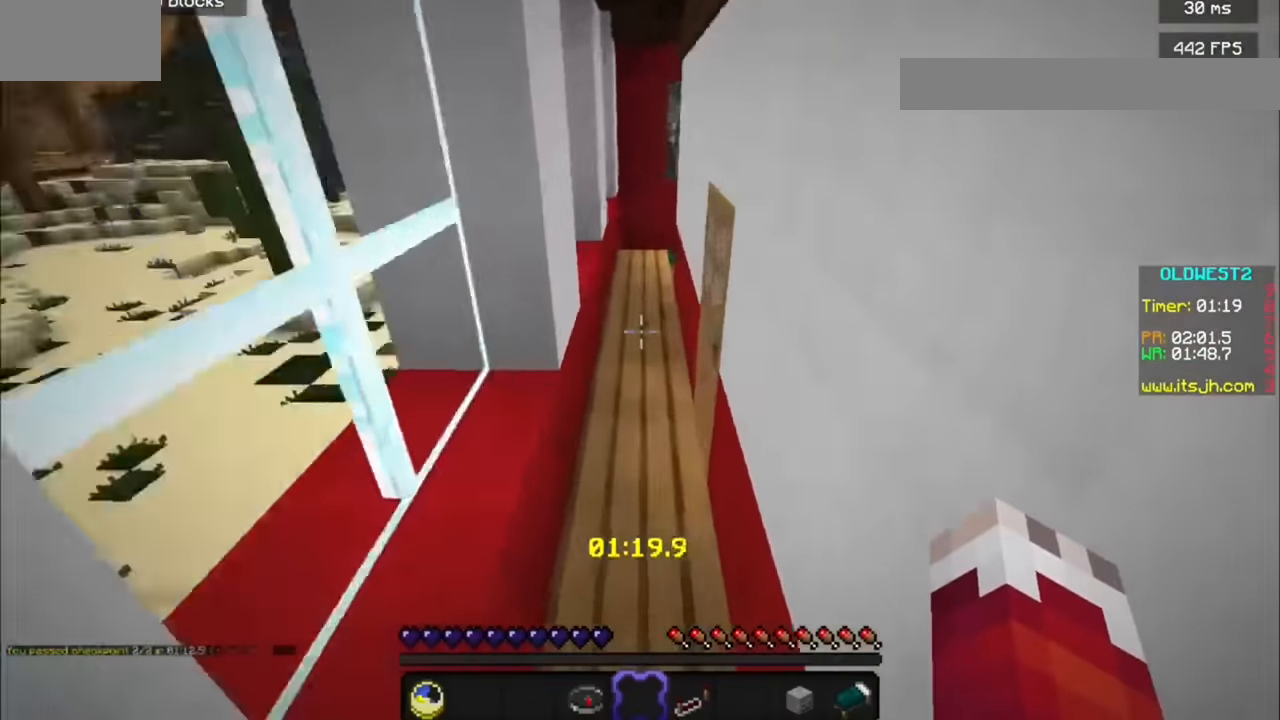
{"keys": ["a"], "mouse": [], "events": [[367, "a", "down"]]}
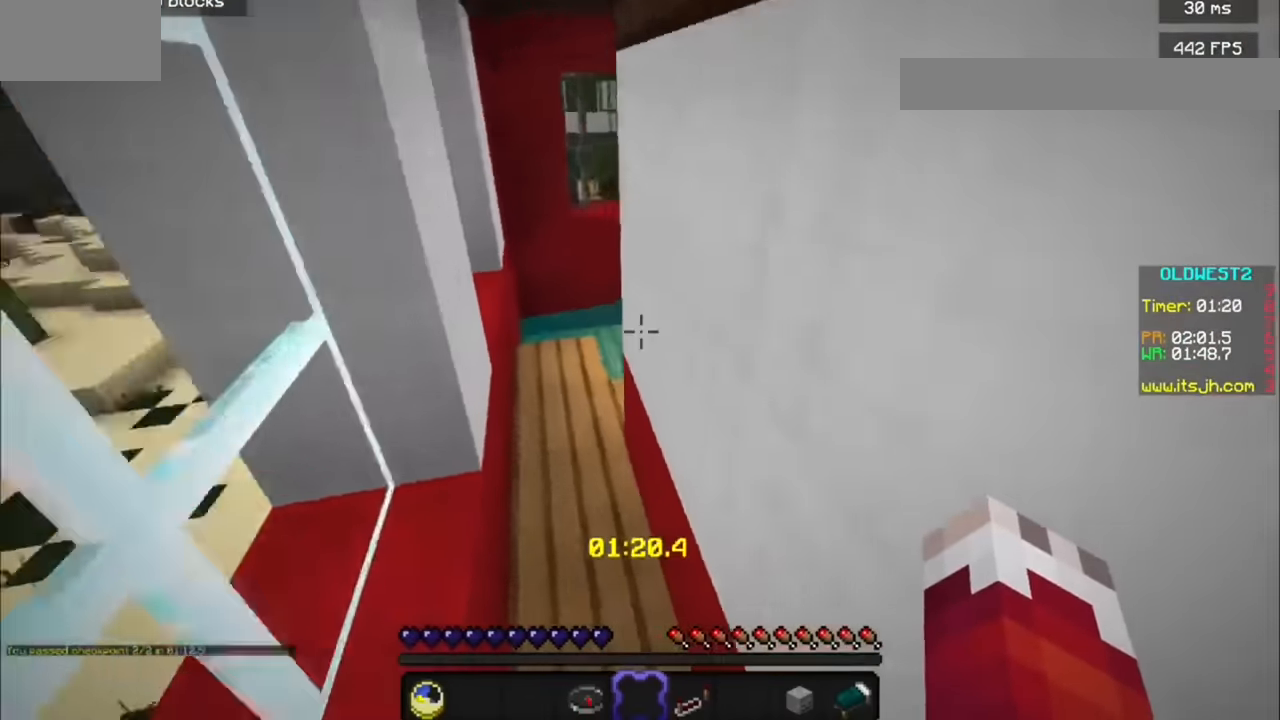
{"keys": [], "mouse": [], "events": [[467, "a", "up"]]}